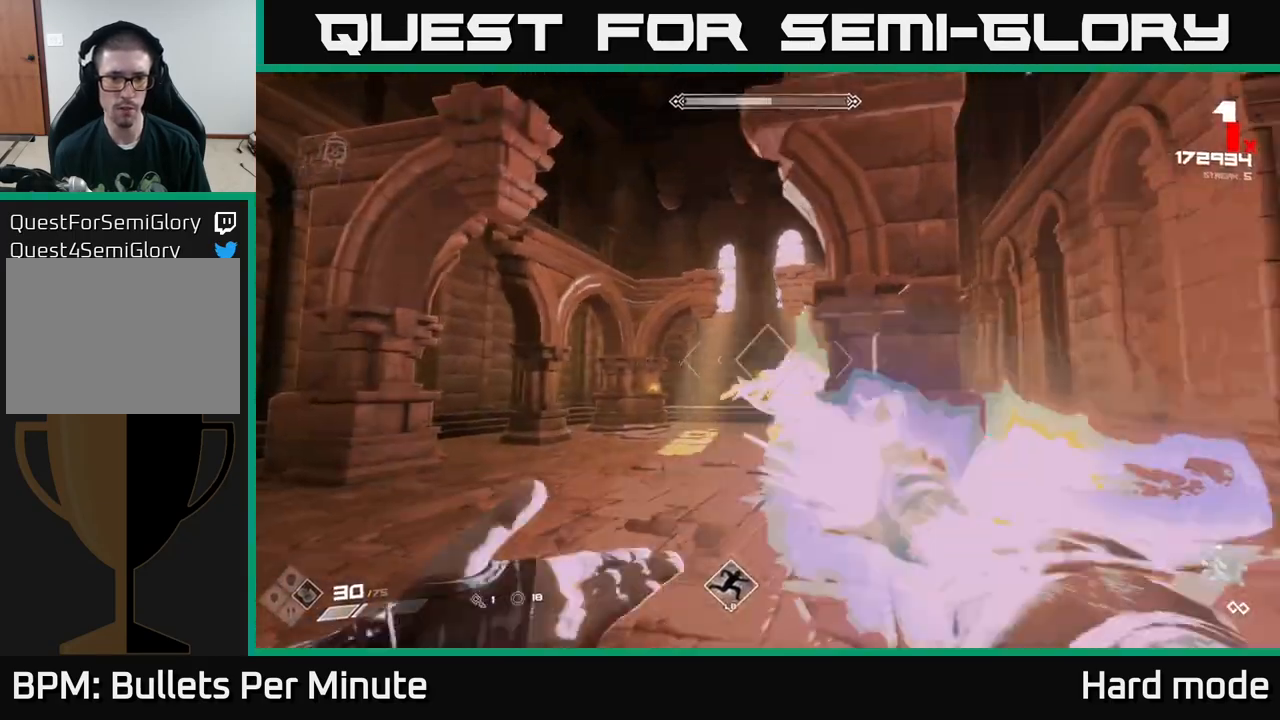
Gameplay with a controller (Xbox layout); each line is a JSON object with the inputs held at the frame after it. "events" lists button and stick changes between this image and that frame as [ms after this image, input, new state], when the widget could be followed in between.
{"buttons": [], "left_stick": "down-right", "right_stick": "center", "events": [[117, "left_stick", "center"], [133, "R2", "down"], [200, "left_stick", "right"], [250, "R2", "up"], [483, "left_stick", "down-right"]]}
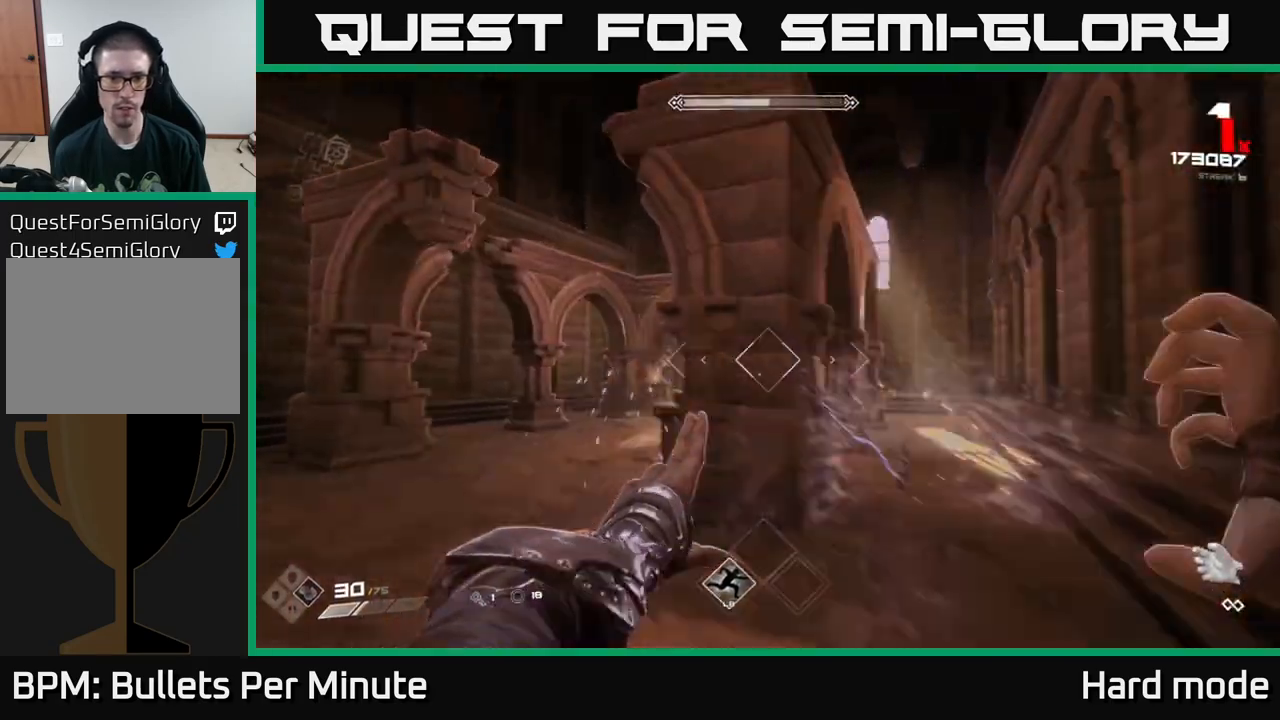
{"buttons": [], "left_stick": "up-right", "right_stick": "center", "events": [[67, "right_stick", "left"], [100, "R2", "down"], [117, "left_stick", "right"], [167, "right_stick", "center"], [183, "R2", "up"], [283, "left_stick", "up-right"]]}
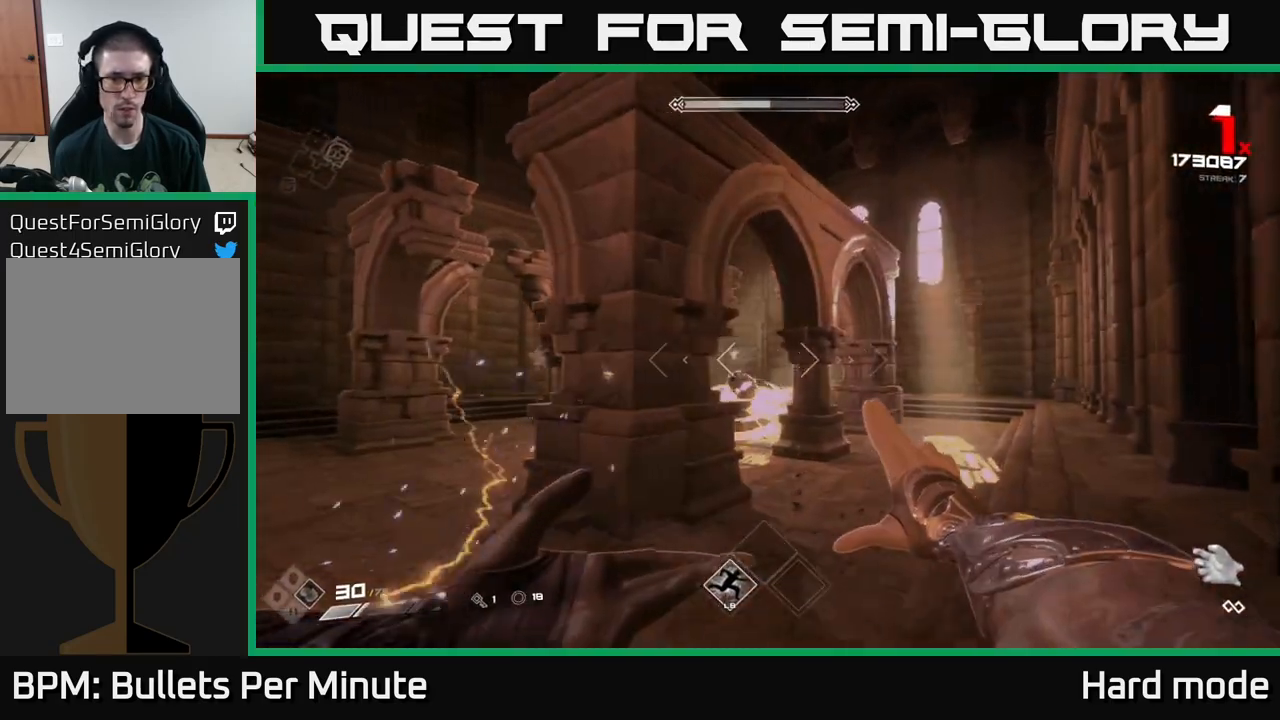
{"buttons": [], "left_stick": "left", "right_stick": "center", "events": [[17, "left_stick", "left"], [250, "L1", "down"], [383, "L1", "up"]]}
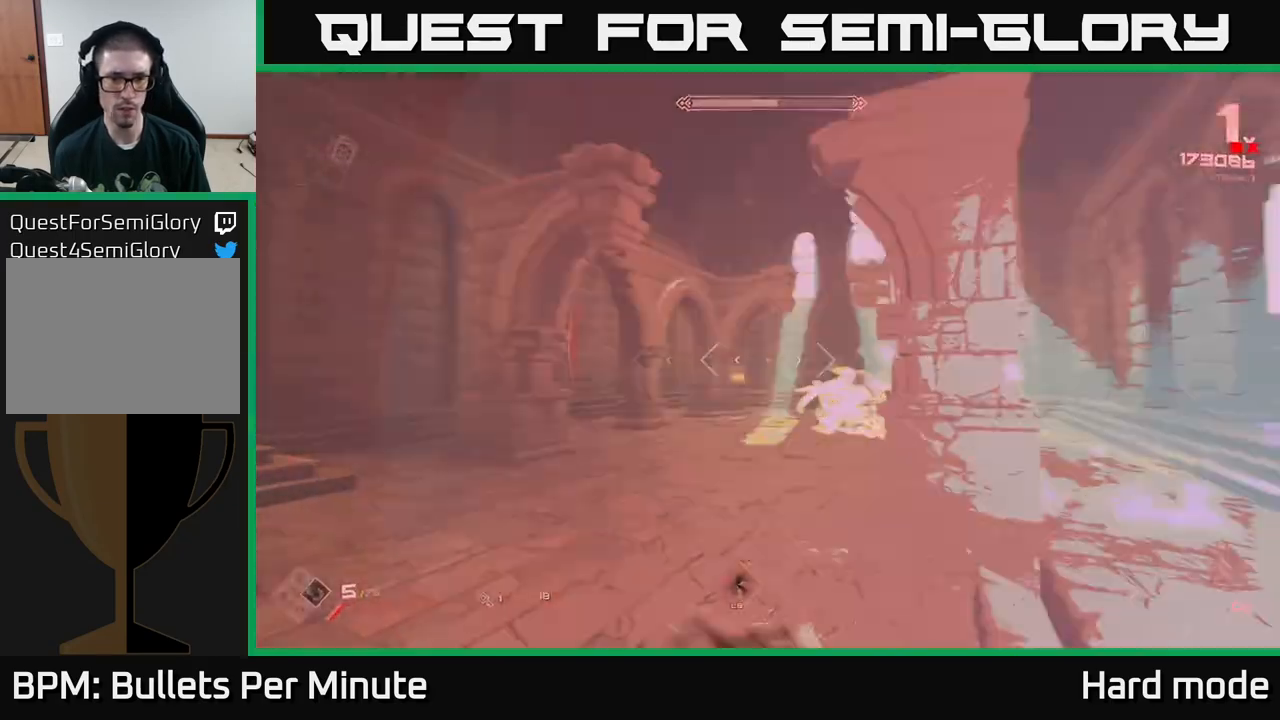
{"buttons": [], "left_stick": "left", "right_stick": "center", "events": [[17, "right_stick", "right"], [83, "R2", "down"], [183, "R2", "up"], [183, "right_stick", "center"], [383, "R2", "down"], [467, "R2", "up"]]}
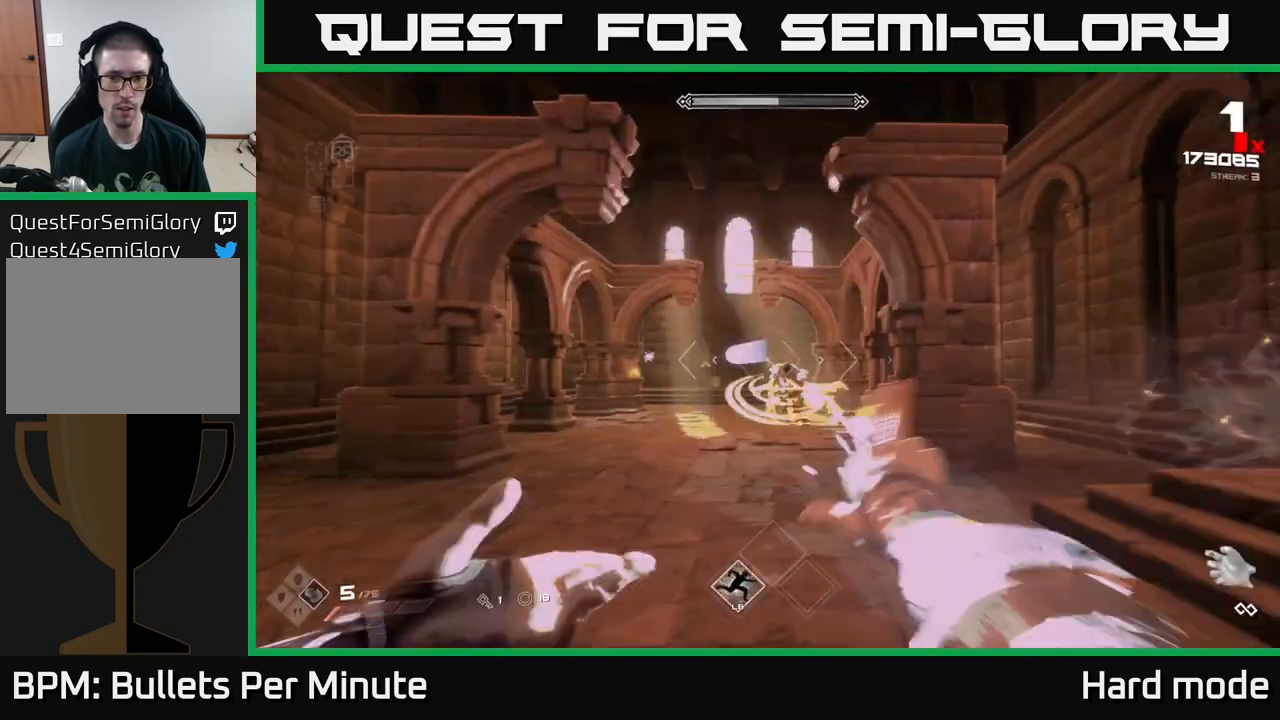
{"buttons": [], "left_stick": "left", "right_stick": "down-right", "events": [[217, "R2", "down"], [283, "R2", "up"], [467, "right_stick", "down-right"]]}
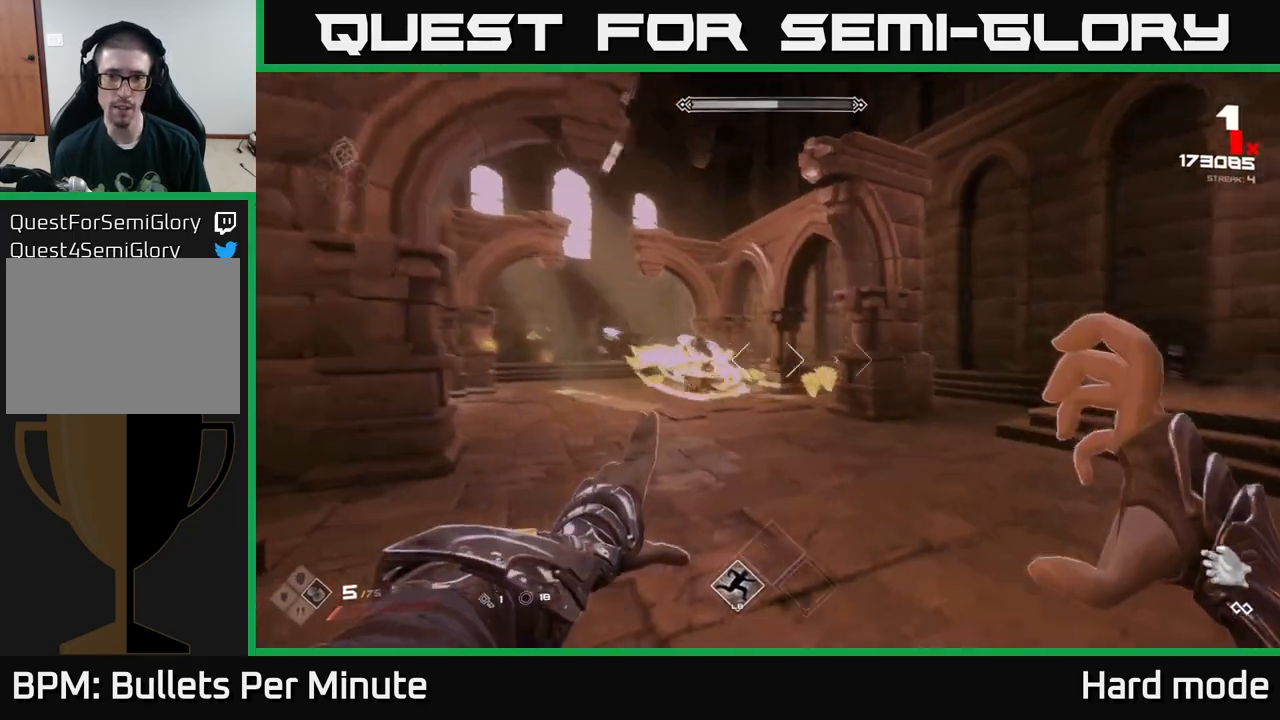
{"buttons": [], "left_stick": "left", "right_stick": "center", "events": [[17, "R2", "down"], [50, "right_stick", "center"], [117, "R2", "up"], [267, "right_stick", "right"], [383, "R2", "down"], [383, "right_stick", "center"], [483, "R2", "up"]]}
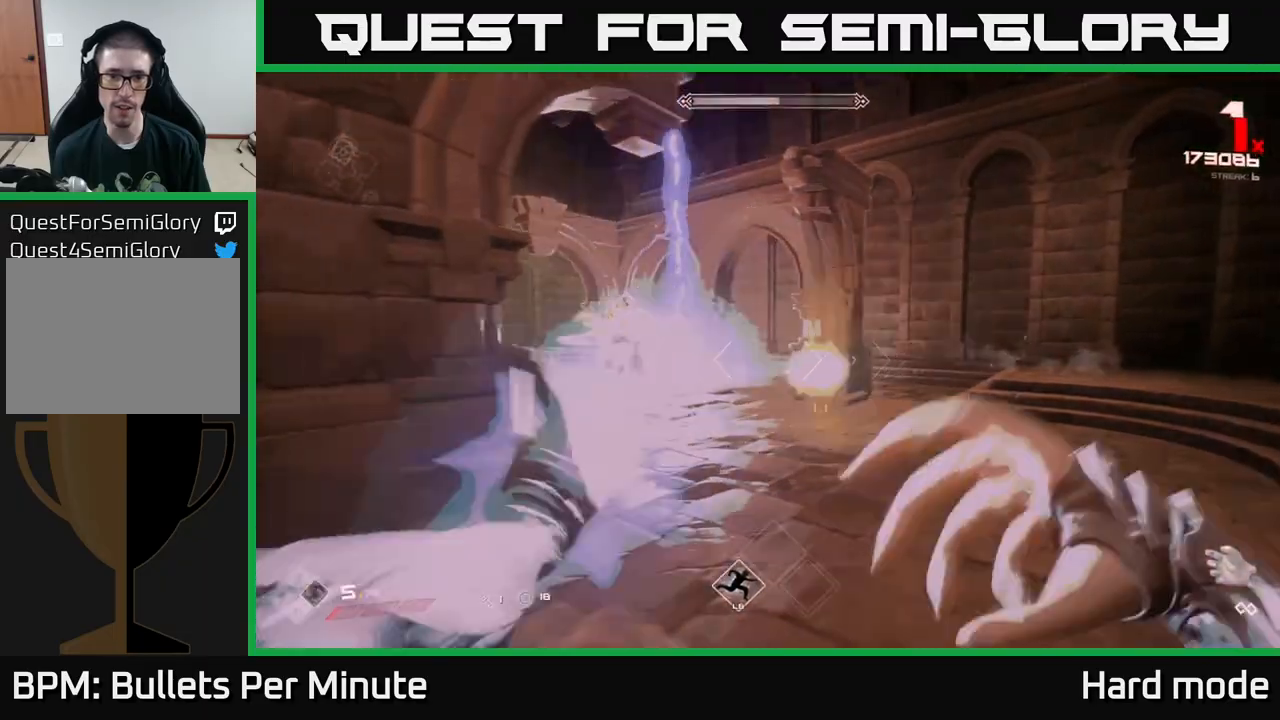
{"buttons": ["R2"], "left_stick": "down-left", "right_stick": "center", "events": [[67, "left_stick", "center"], [150, "right_stick", "right"], [167, "left_stick", "left"], [183, "R2", "down"], [233, "right_stick", "center"], [283, "R2", "up"], [317, "left_stick", "center"], [467, "left_stick", "down-left"], [500, "R2", "down"]]}
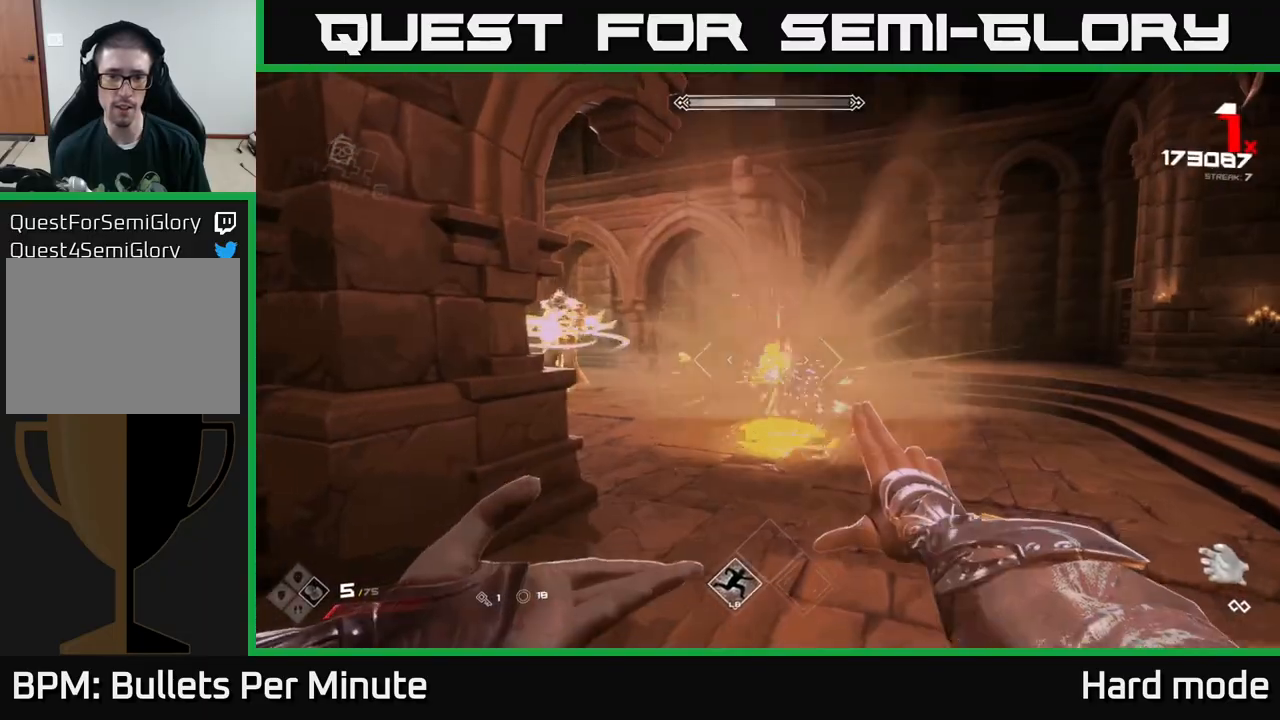
{"buttons": ["R2"], "left_stick": "up-right", "right_stick": "up-left", "events": [[50, "left_stick", "down-right"], [117, "R2", "up"], [117, "left_stick", "right"], [133, "right_stick", "left"], [300, "right_stick", "center"], [450, "left_stick", "up-right"], [467, "R2", "down"], [483, "right_stick", "up-left"]]}
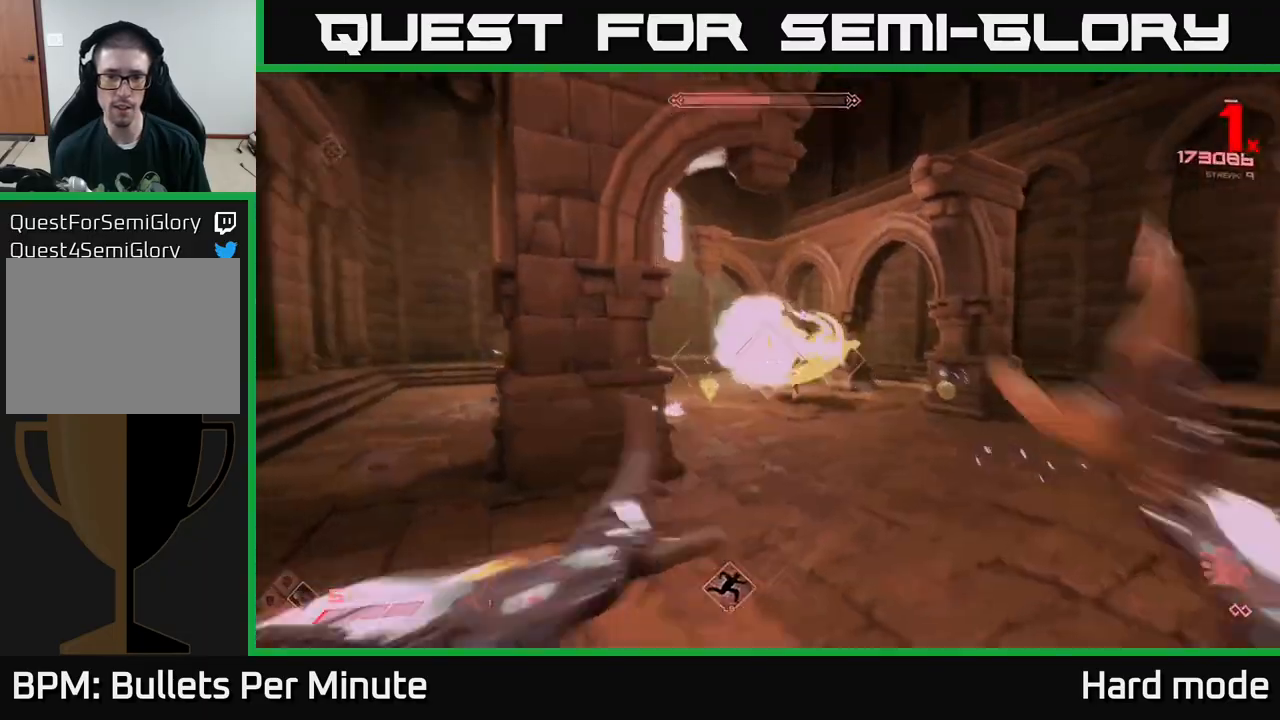
{"buttons": [], "left_stick": "right", "right_stick": "left", "events": [[50, "right_stick", "center"], [67, "R2", "up"], [117, "left_stick", "right"], [217, "right_stick", "left"], [233, "R2", "down"], [317, "right_stick", "center"], [350, "R2", "up"], [500, "right_stick", "left"]]}
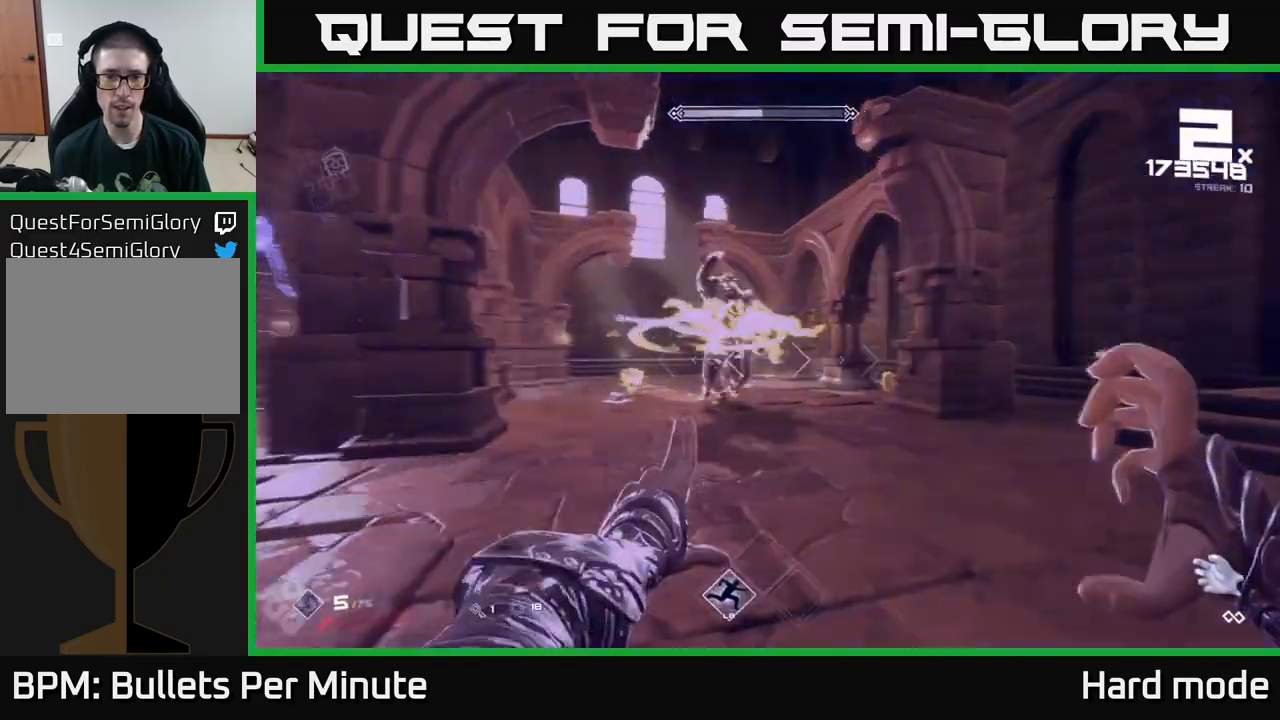
{"buttons": ["R2"], "left_stick": "down", "right_stick": "center", "events": [[50, "R2", "down"], [150, "R2", "up"], [150, "right_stick", "center"], [350, "right_stick", "left"], [367, "left_stick", "down"], [400, "R2", "down"], [467, "right_stick", "center"]]}
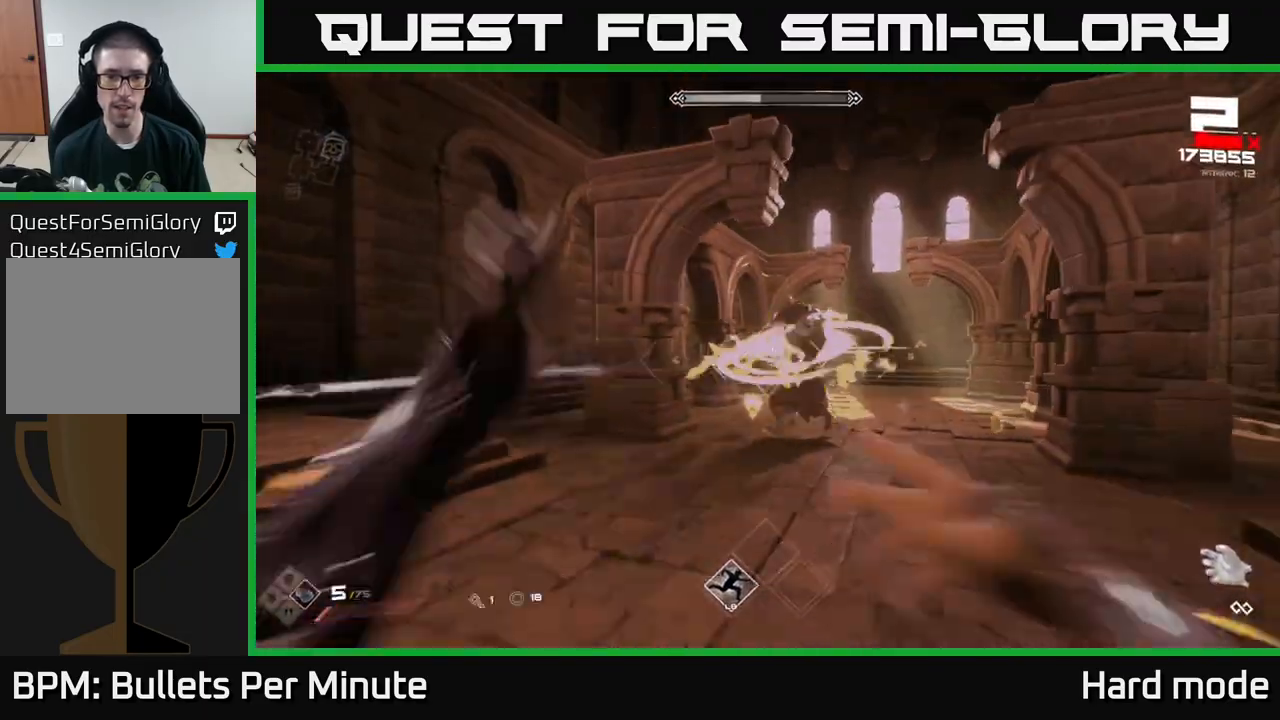
{"buttons": [], "left_stick": "up-left", "right_stick": "center", "events": [[17, "R2", "up"], [50, "left_stick", "down-left"], [283, "R2", "down"], [283, "left_stick", "down-right"], [300, "right_stick", "left"], [367, "R2", "up"], [367, "left_stick", "right"], [367, "right_stick", "center"], [500, "left_stick", "up-left"]]}
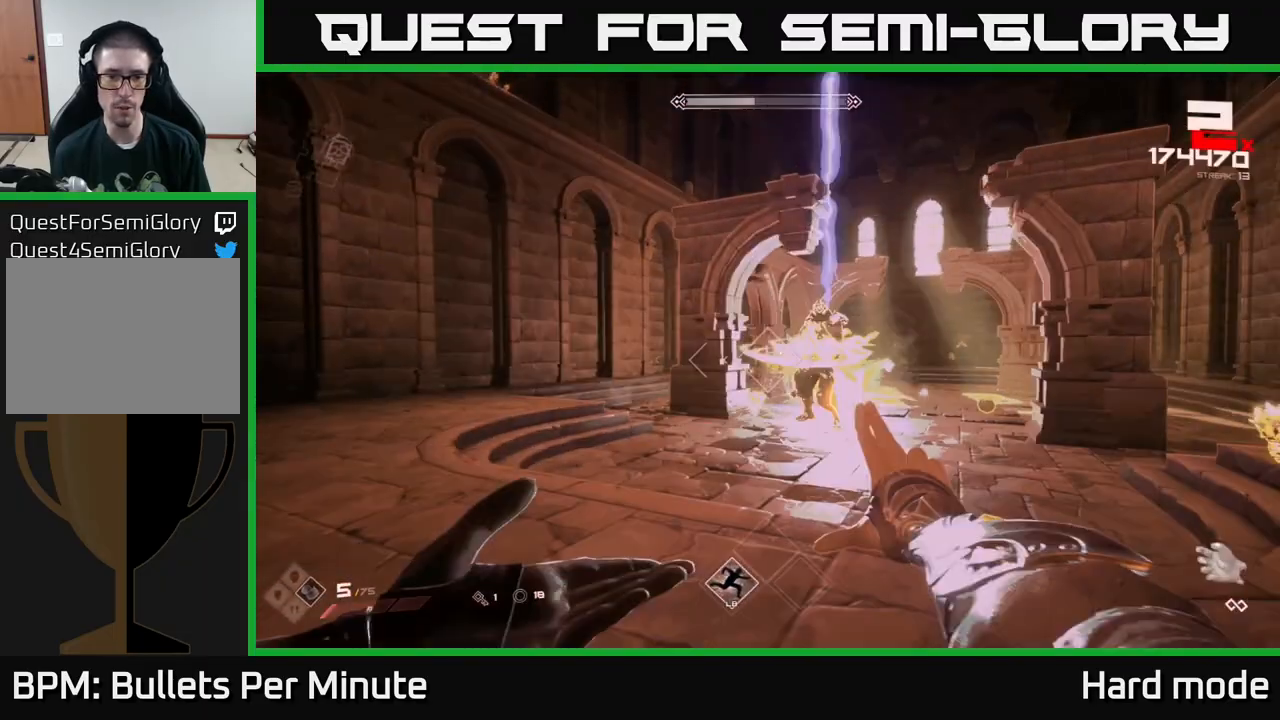
{"buttons": ["R2"], "left_stick": "left", "right_stick": "right", "events": [[183, "L1", "down"], [350, "right_stick", "right"], [367, "L1", "up"], [367, "left_stick", "left"], [500, "R2", "down"]]}
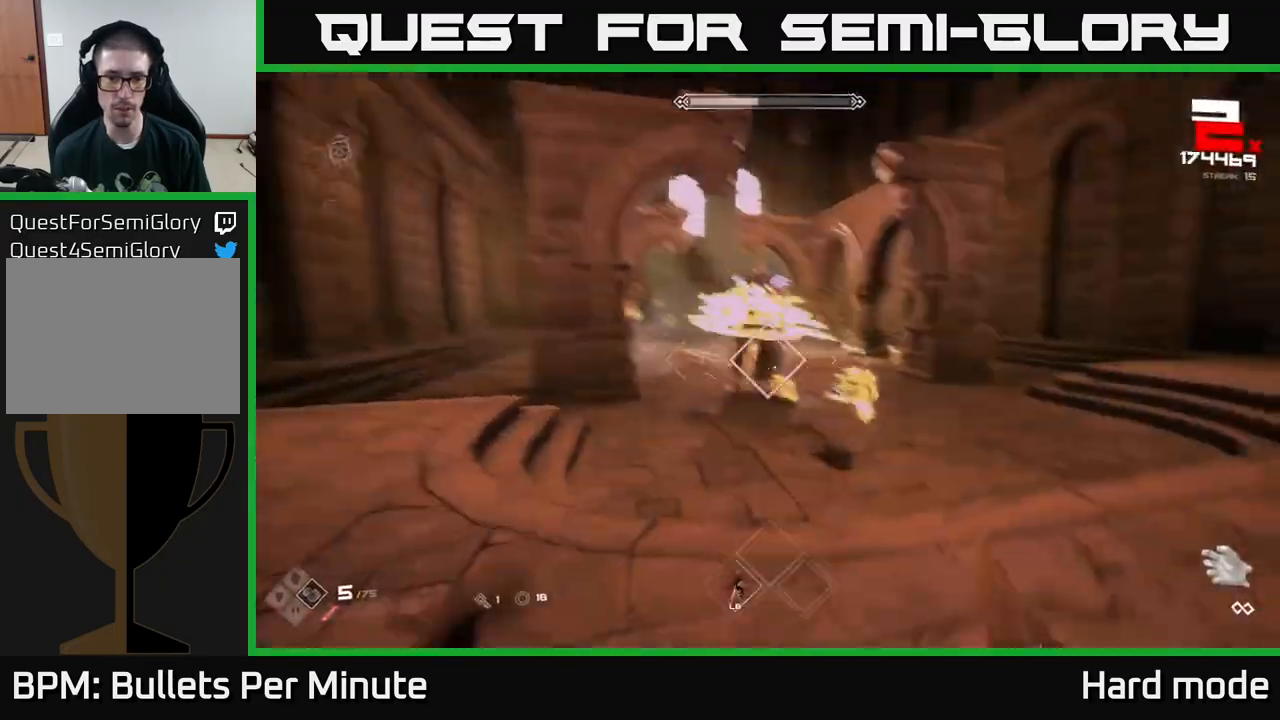
{"buttons": [], "left_stick": "left", "right_stick": "center", "events": [[50, "right_stick", "center"], [83, "R2", "up"], [217, "right_stick", "right"], [350, "R2", "down"], [383, "right_stick", "center"], [417, "R2", "up"]]}
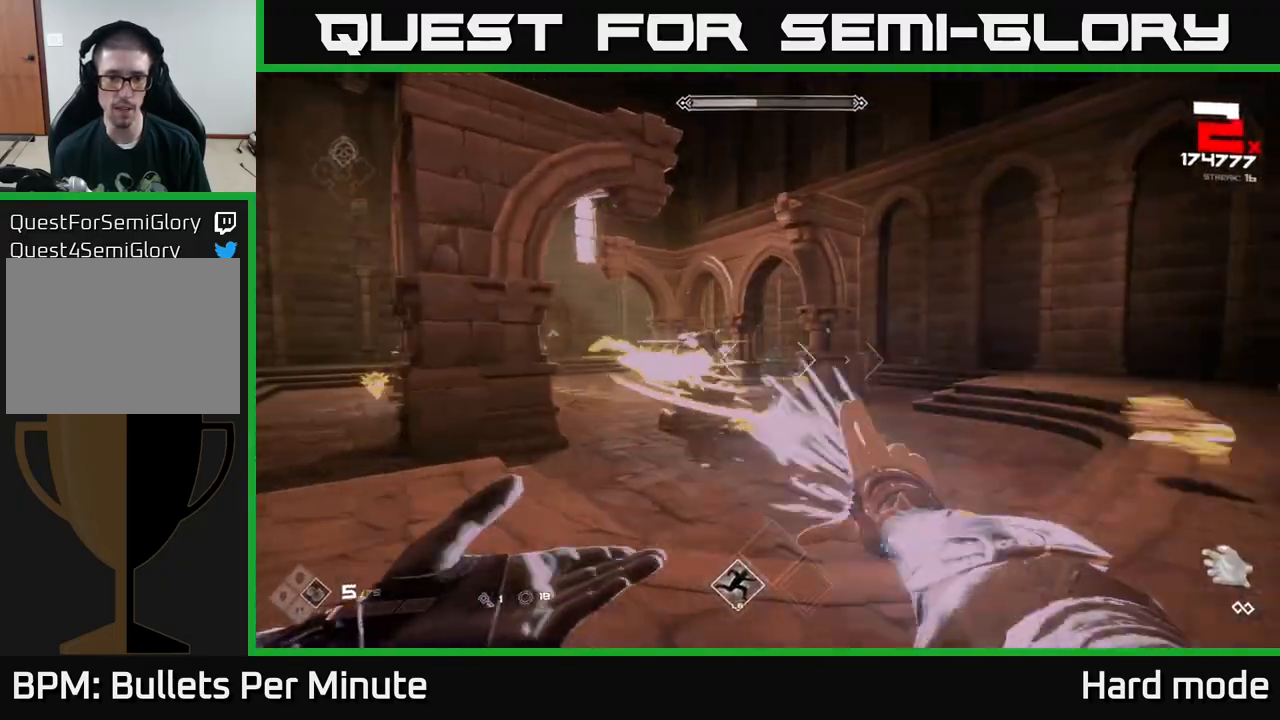
{"buttons": ["R2"], "left_stick": "left", "right_stick": "center", "events": [[167, "R2", "down"], [300, "R2", "up"], [483, "R2", "down"]]}
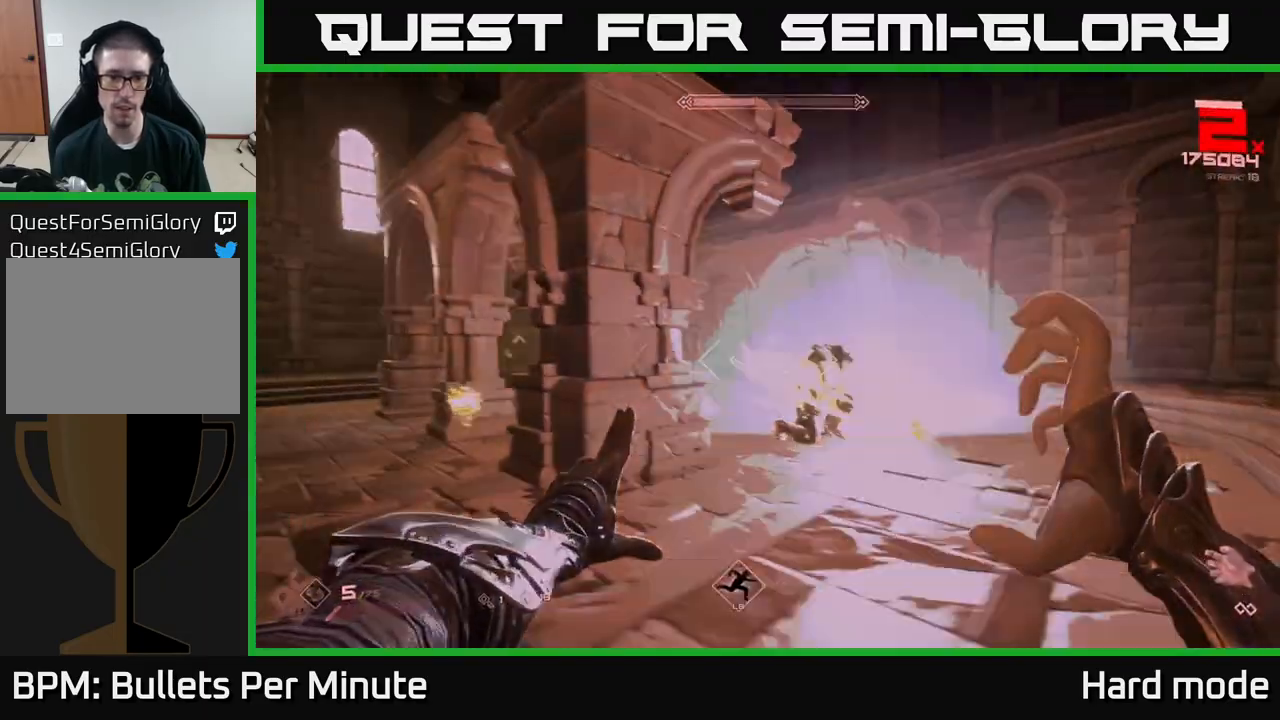
{"buttons": [], "left_stick": "up-left", "right_stick": "right", "events": [[67, "R2", "up"], [267, "right_stick", "left"], [283, "left_stick", "up-left"], [367, "R2", "down"], [367, "right_stick", "center"], [450, "right_stick", "right"], [467, "R2", "up"]]}
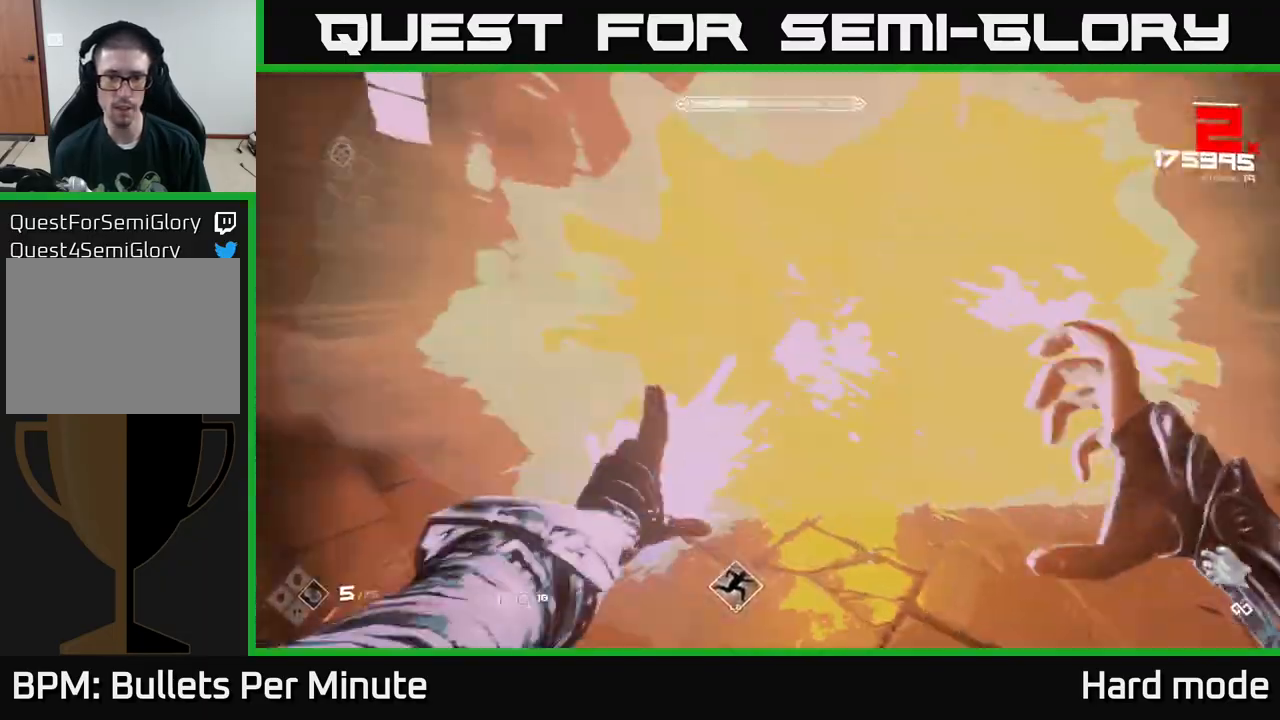
{"buttons": [], "left_stick": "down-left", "right_stick": "right", "events": [[83, "left_stick", "left"], [167, "R2", "down"], [233, "R2", "up"], [450, "left_stick", "down-left"]]}
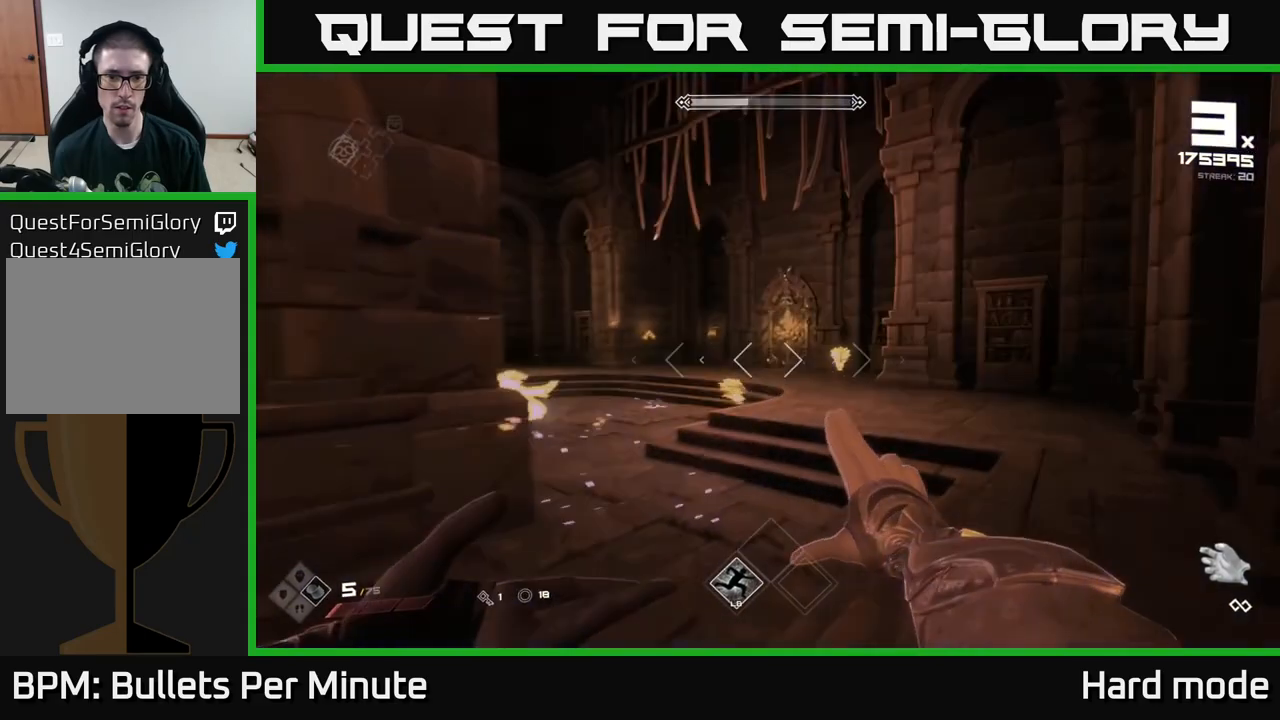
{"buttons": [], "left_stick": "down-left", "right_stick": "center", "events": [[17, "right_stick", "center"], [33, "R2", "down"], [133, "R2", "up"], [183, "right_stick", "right"], [317, "R2", "down"], [367, "right_stick", "center"], [433, "R2", "up"]]}
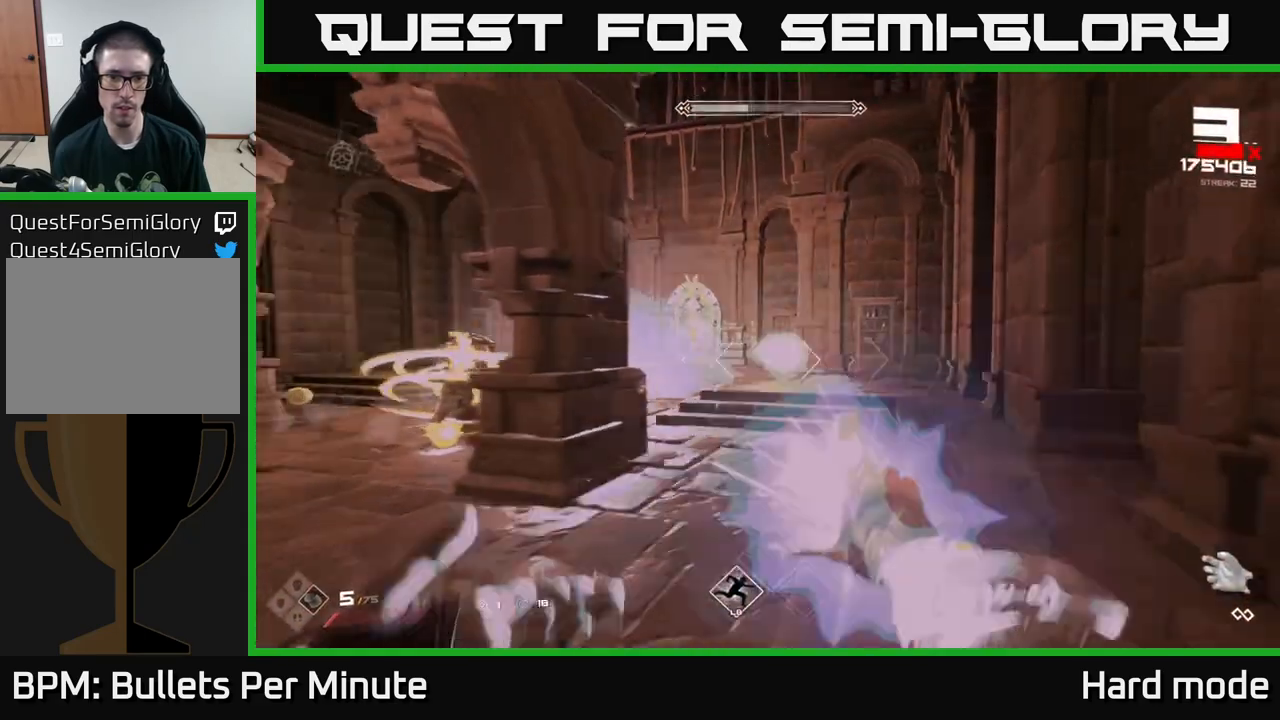
{"buttons": [], "left_stick": "down-left", "right_stick": "center", "events": [[167, "R2", "down"], [283, "R2", "up"], [283, "right_stick", "left"], [400, "right_stick", "center"]]}
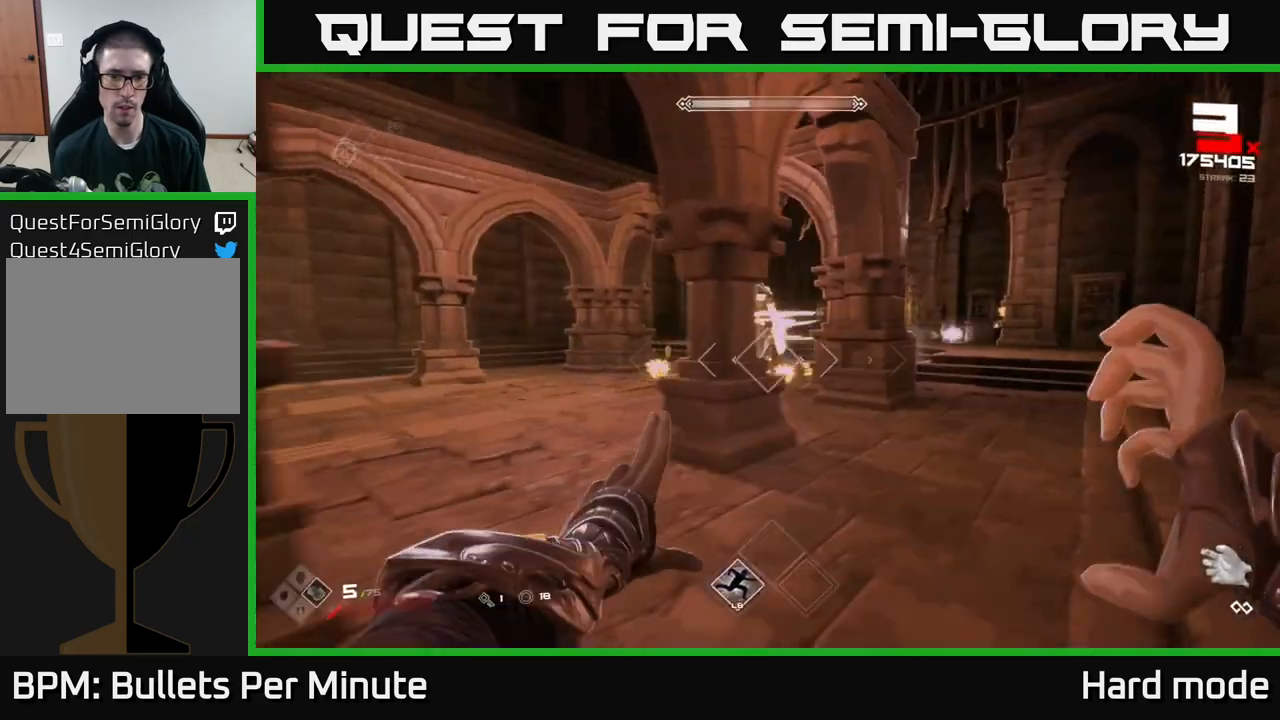
{"buttons": [], "left_stick": "left", "right_stick": "center", "events": [[33, "R2", "down"], [83, "right_stick", "up-right"], [150, "R2", "up"], [150, "right_stick", "center"], [267, "left_stick", "left"], [400, "R2", "down"], [500, "R2", "up"]]}
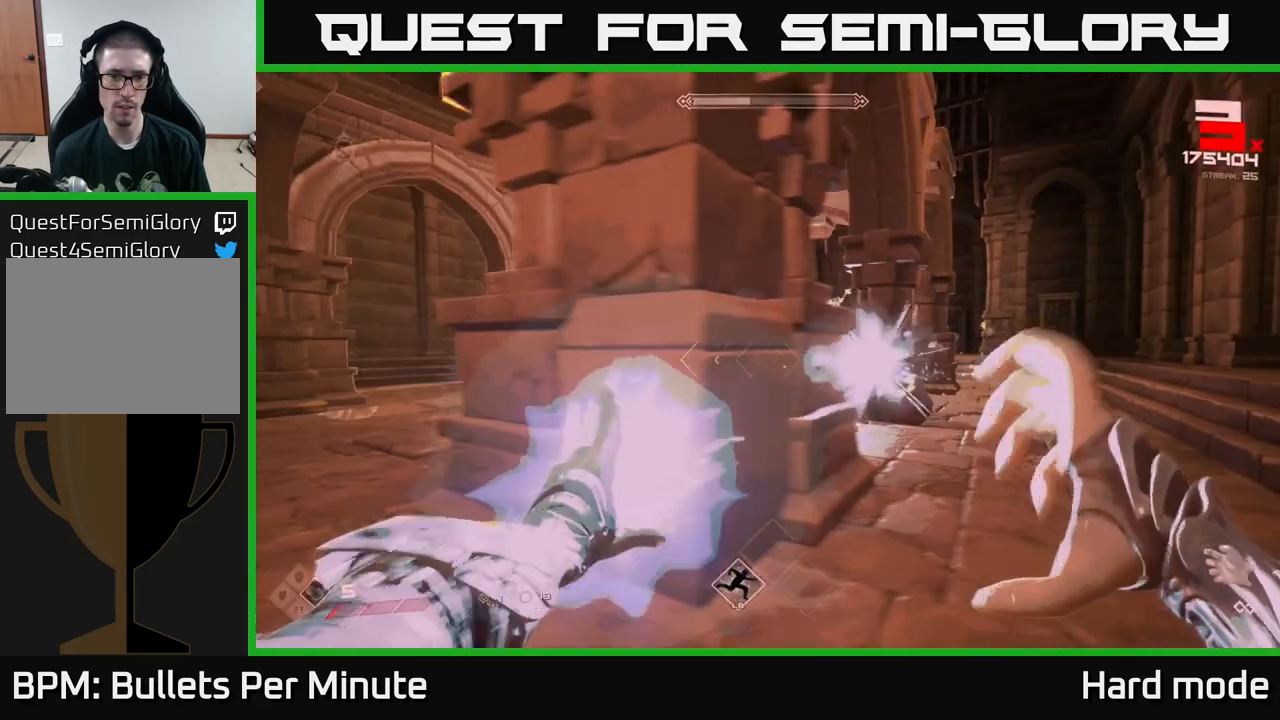
{"buttons": [], "left_stick": "left", "right_stick": "center", "events": [[233, "R2", "down"], [300, "R2", "up"]]}
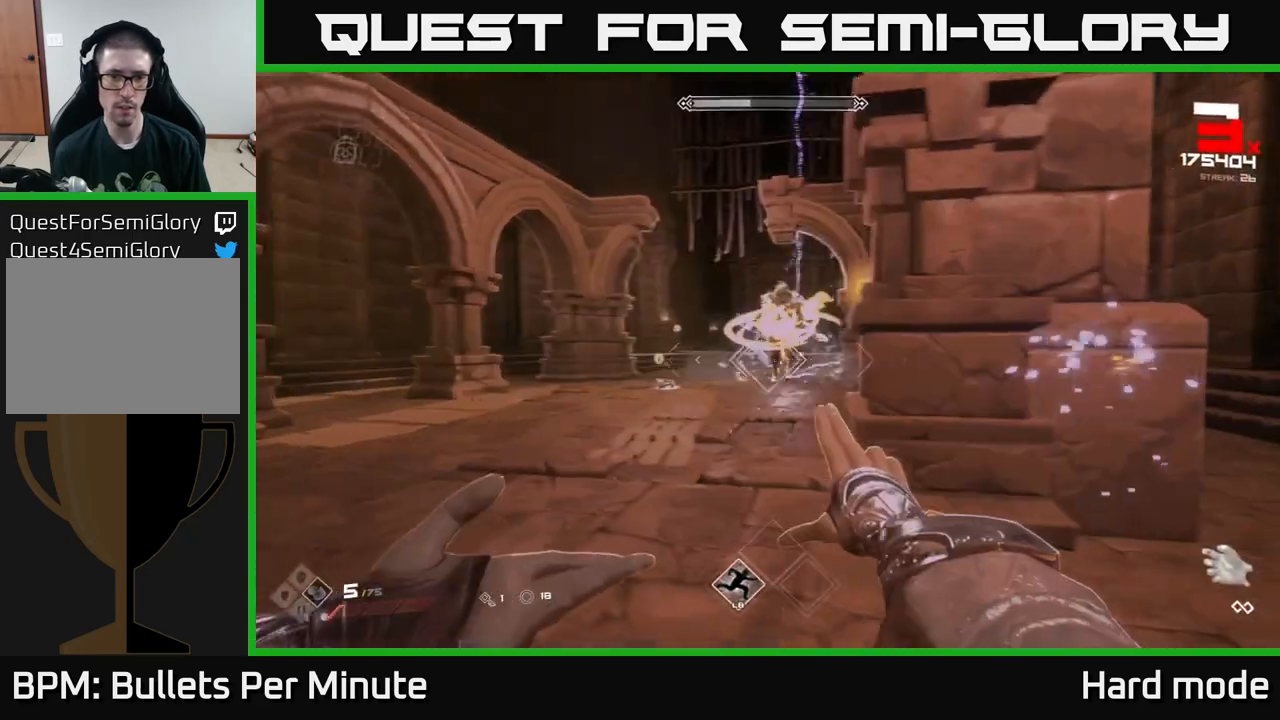
{"buttons": ["R2"], "left_stick": "down", "right_stick": "center", "events": [[83, "R2", "down"], [167, "R2", "up"], [400, "R2", "down"], [417, "left_stick", "down"], [417, "right_stick", "up-right"], [483, "right_stick", "center"]]}
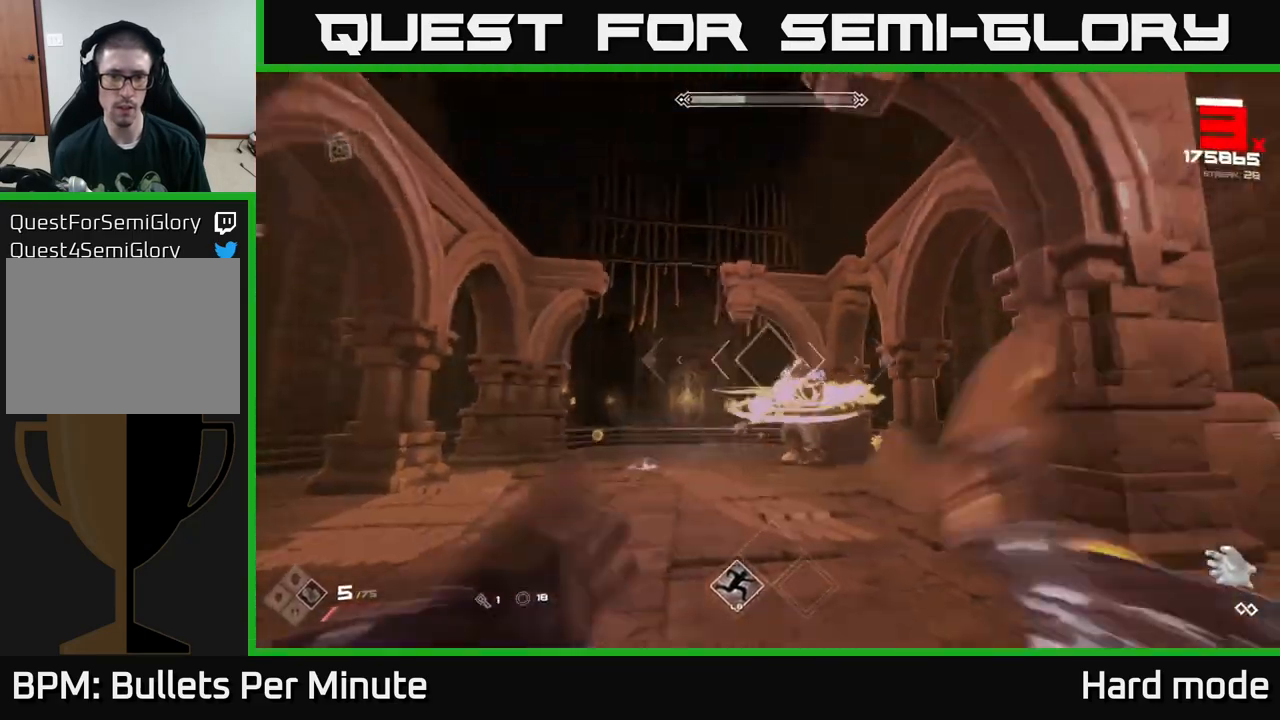
{"buttons": [], "left_stick": "down-left", "right_stick": "center", "events": [[17, "R2", "up"], [117, "left_stick", "center"], [250, "R2", "down"], [250, "left_stick", "down"], [350, "R2", "up"], [467, "left_stick", "down-left"]]}
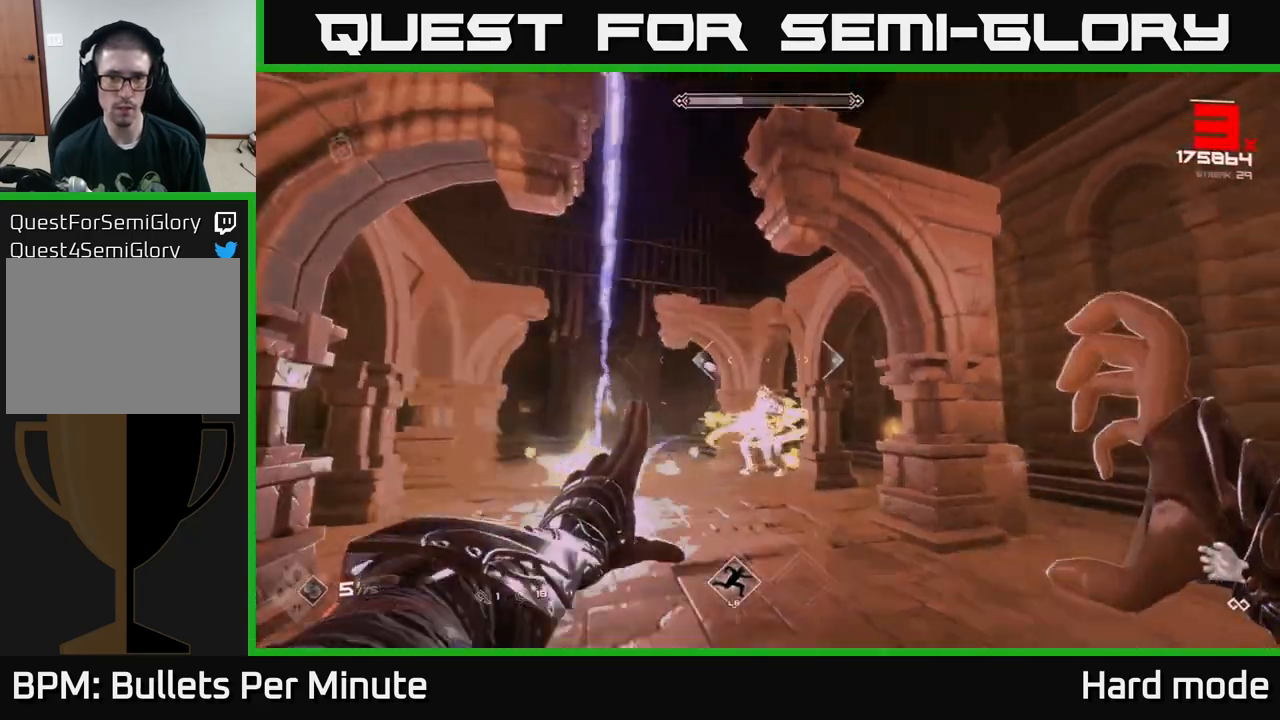
{"buttons": ["R2"], "left_stick": "center", "right_stick": "center", "events": [[17, "right_stick", "down-right"], [83, "R2", "down"], [167, "right_stick", "center"], [200, "R2", "up"], [200, "left_stick", "left"], [350, "left_stick", "center"], [417, "R2", "down"]]}
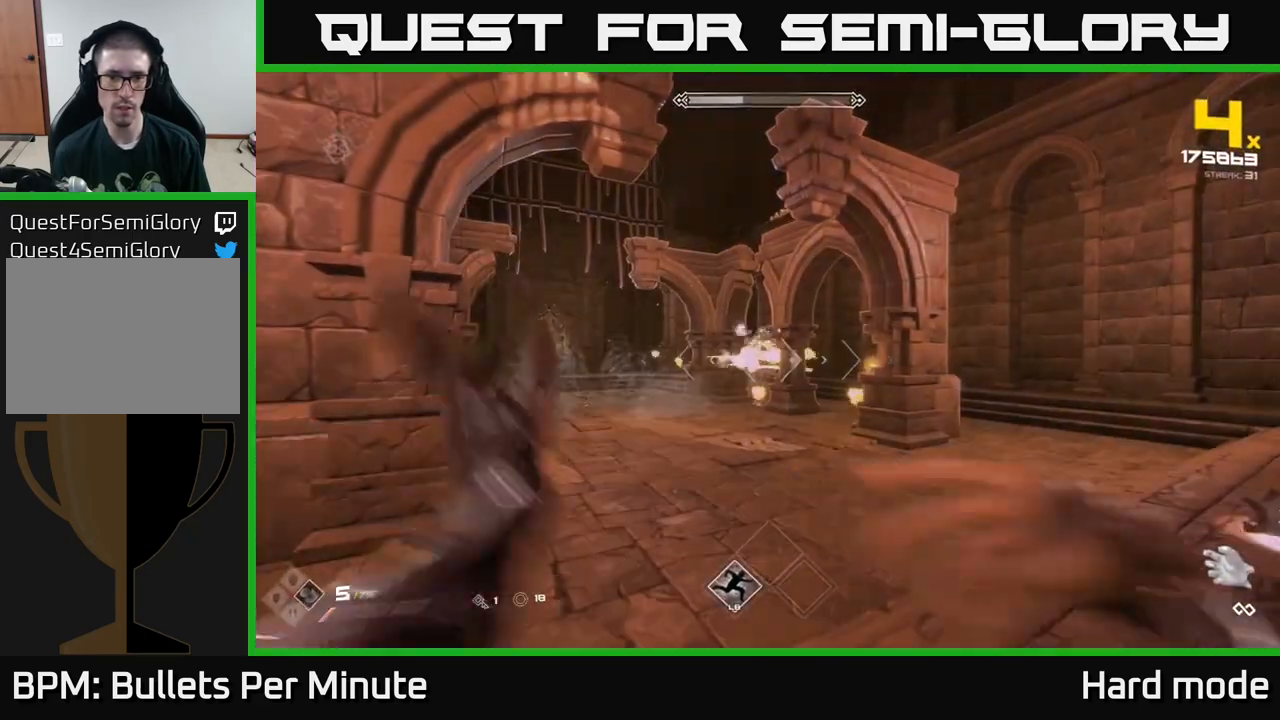
{"buttons": [], "left_stick": "center", "right_stick": "center", "events": [[50, "R2", "up"], [267, "R2", "down"], [283, "left_stick", "down-left"], [367, "R2", "up"], [500, "left_stick", "center"]]}
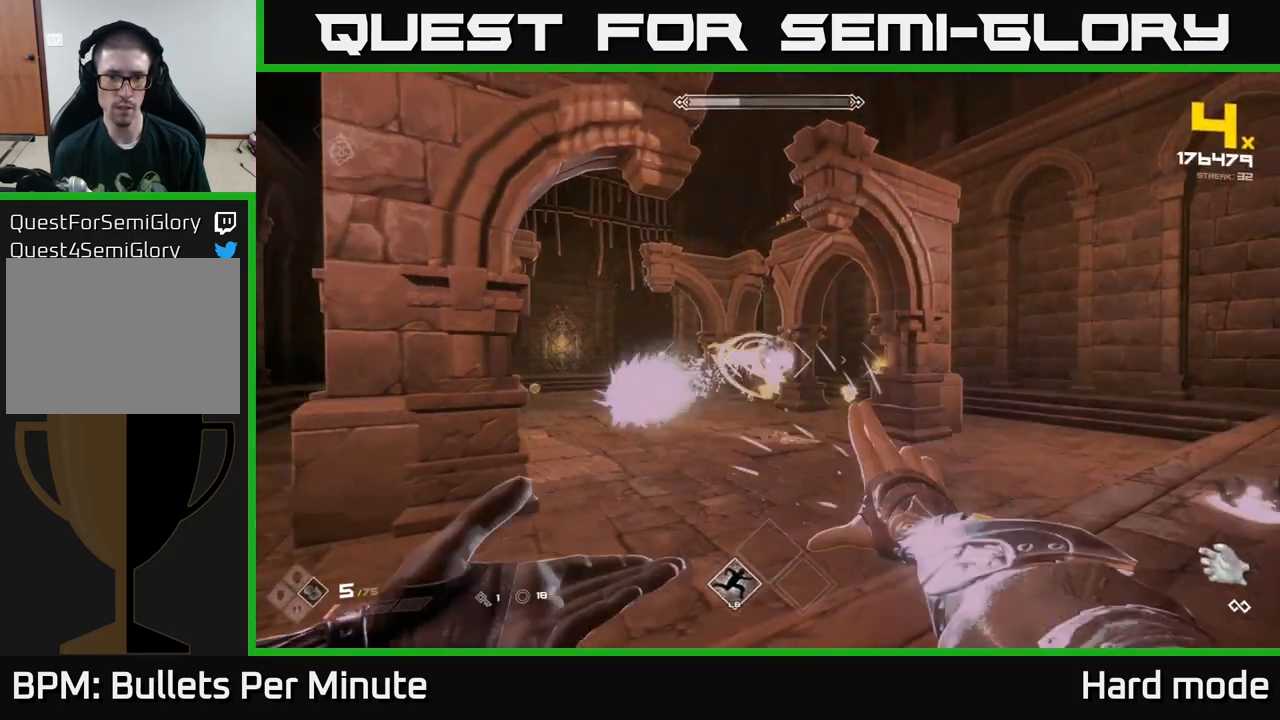
{"buttons": ["R2"], "left_stick": "center", "right_stick": "left", "events": [[83, "left_stick", "down-left"], [117, "R2", "down"], [200, "left_stick", "right"], [217, "R2", "up"], [433, "R2", "down"], [467, "left_stick", "center"], [483, "right_stick", "left"]]}
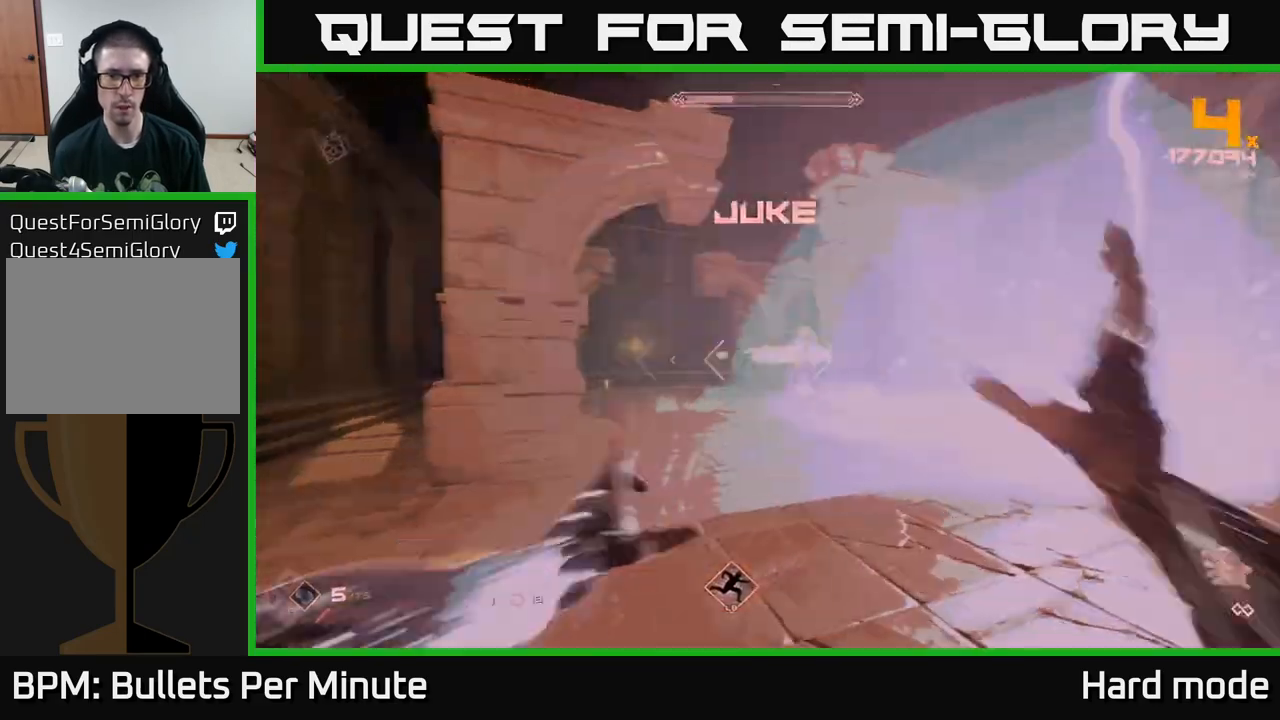
{"buttons": [], "left_stick": "left", "right_stick": "center", "events": [[50, "R2", "up"], [50, "right_stick", "center"], [83, "left_stick", "down-right"], [200, "left_stick", "center"], [283, "left_stick", "down"], [300, "R2", "down"], [383, "R2", "up"], [400, "left_stick", "left"]]}
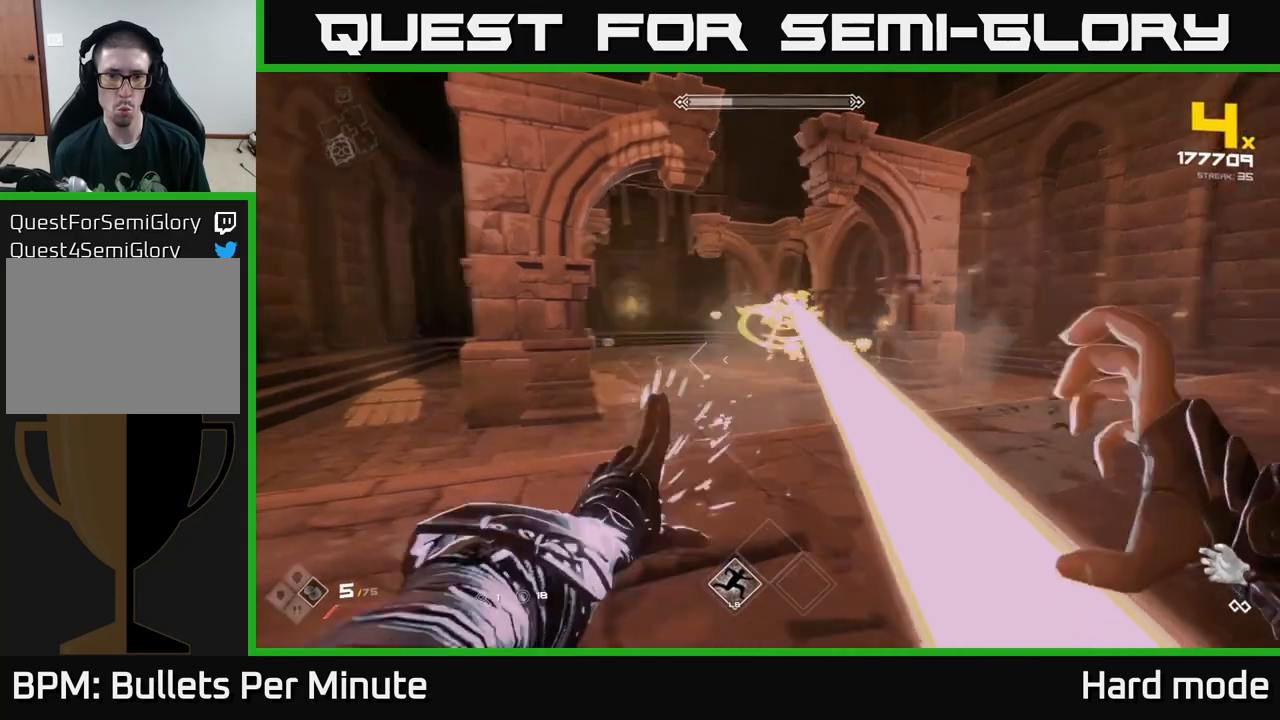
{"buttons": ["R2"], "left_stick": "left", "right_stick": "center", "events": [[17, "right_stick", "right"], [117, "R2", "down"], [167, "right_stick", "center"], [217, "R2", "up"], [433, "R2", "down"]]}
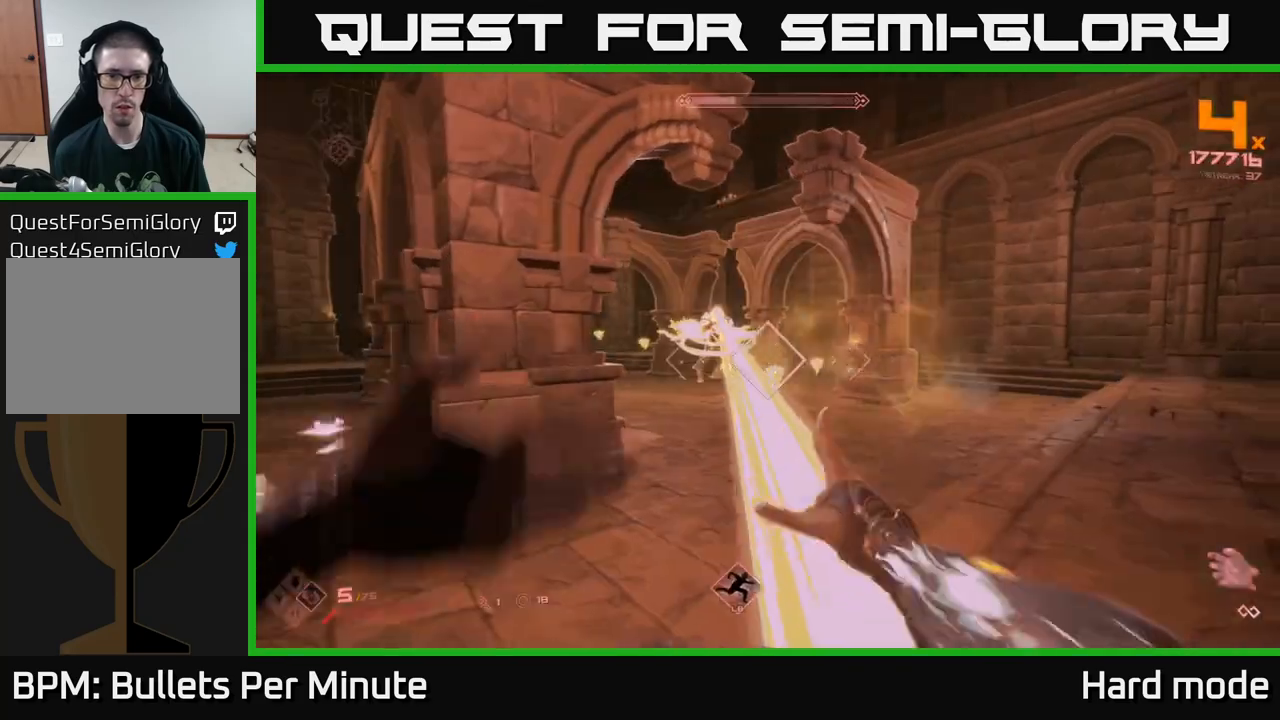
{"buttons": [], "left_stick": "center", "right_stick": "center", "events": [[50, "R2", "up"], [283, "R2", "down"], [283, "right_stick", "right"], [317, "left_stick", "center"], [367, "R2", "up"], [383, "right_stick", "center"]]}